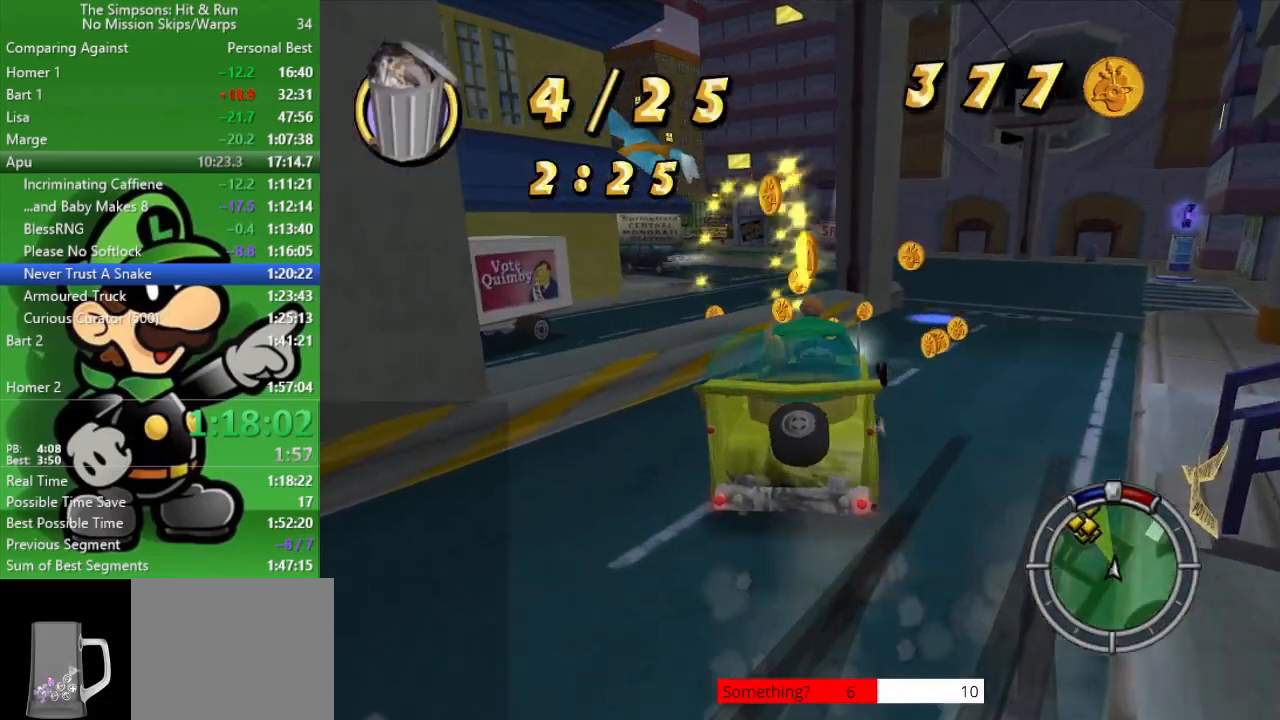
Gameplay with a controller (PlayStation layout); each line is a JSON object with the inputs held at the frame after it. "events" lists button and stick changes between this image and that frame as [ms after this image, input, new state], when the widget could be followed in between.
{"buttons": ["CIRCLE"], "left_stick": "center", "right_stick": "center", "events": [[67, "left_stick", "down-right"], [350, "left_stick", "center"]]}
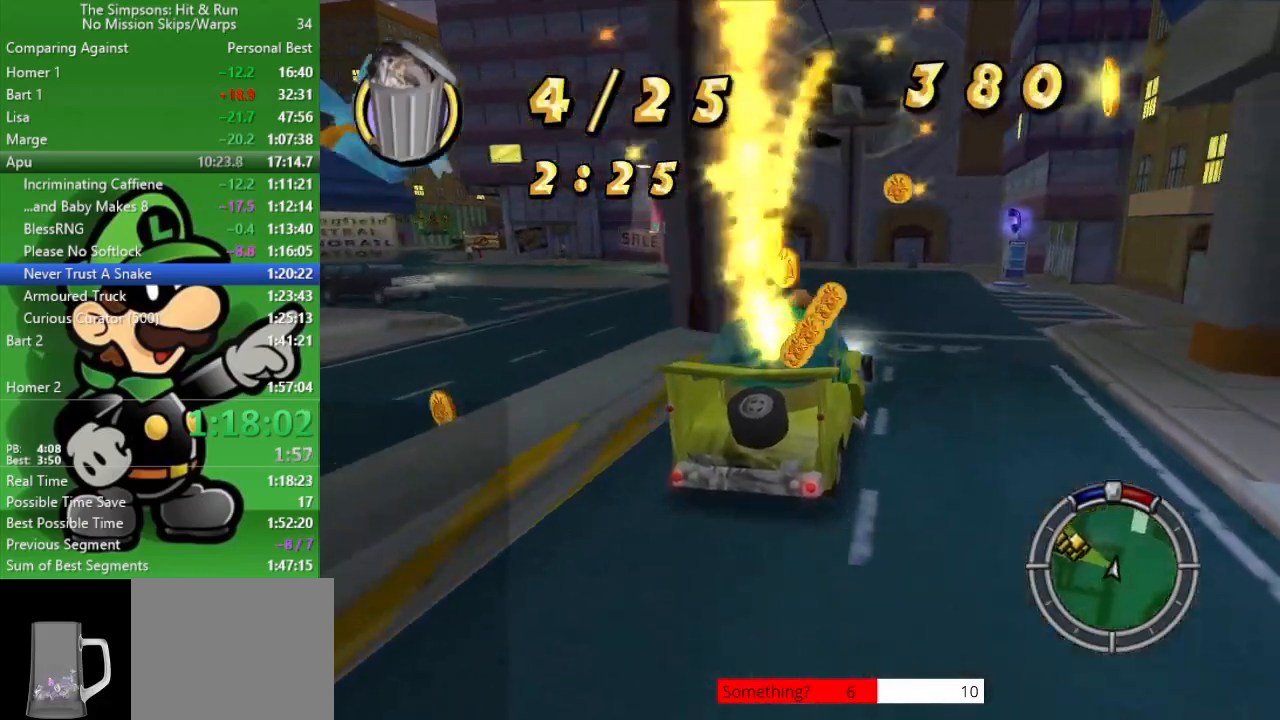
{"buttons": [], "left_stick": "up-left", "right_stick": "center", "events": [[50, "left_stick", "up-left"], [183, "CIRCLE", "up"], [283, "CROSS", "down"], [467, "CROSS", "up"]]}
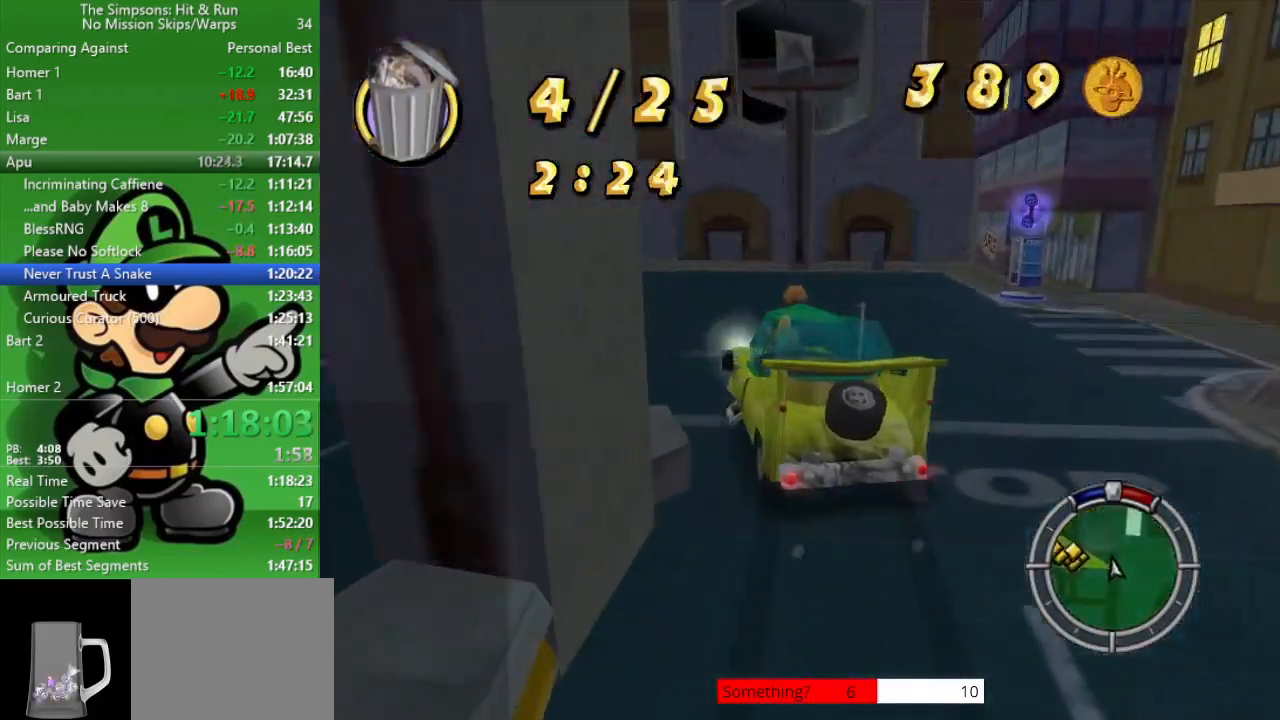
{"buttons": [], "left_stick": "up-left", "right_stick": "center", "events": [[100, "CIRCLE", "down"], [417, "CIRCLE", "up"]]}
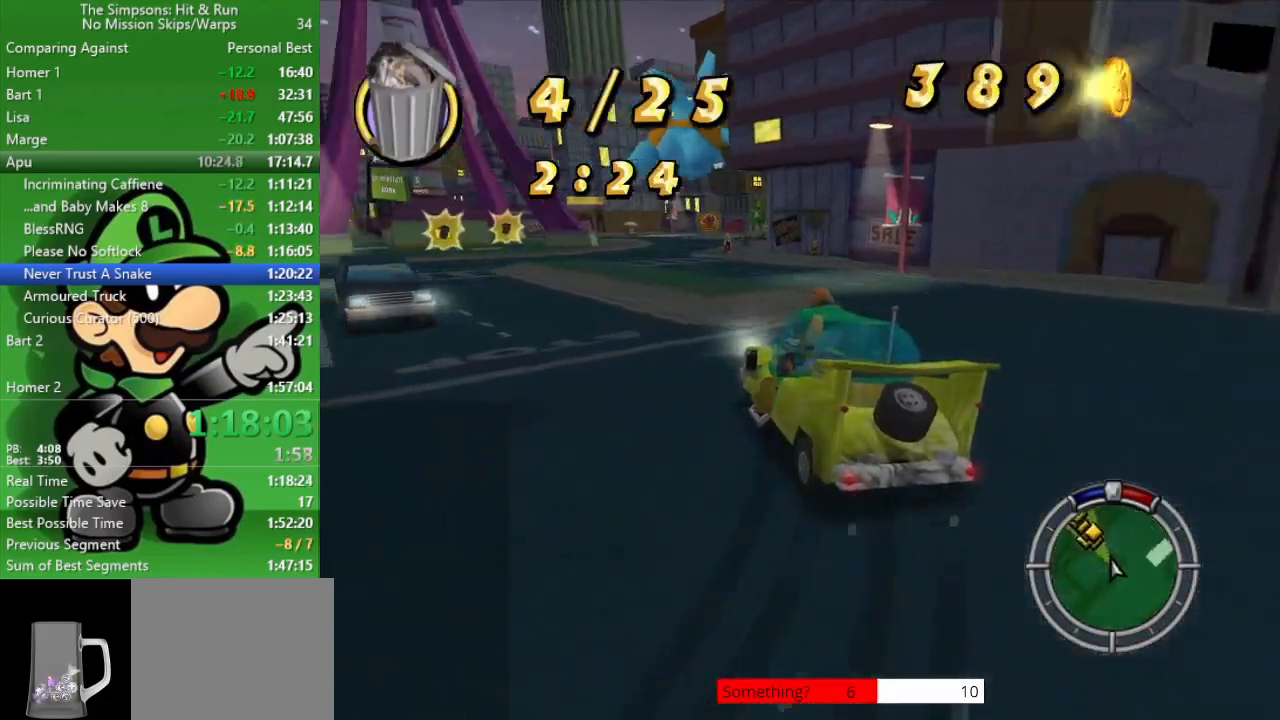
{"buttons": ["CIRCLE"], "left_stick": "left", "right_stick": "center", "events": [[17, "CIRCLE", "down"], [67, "left_stick", "center"], [383, "left_stick", "left"]]}
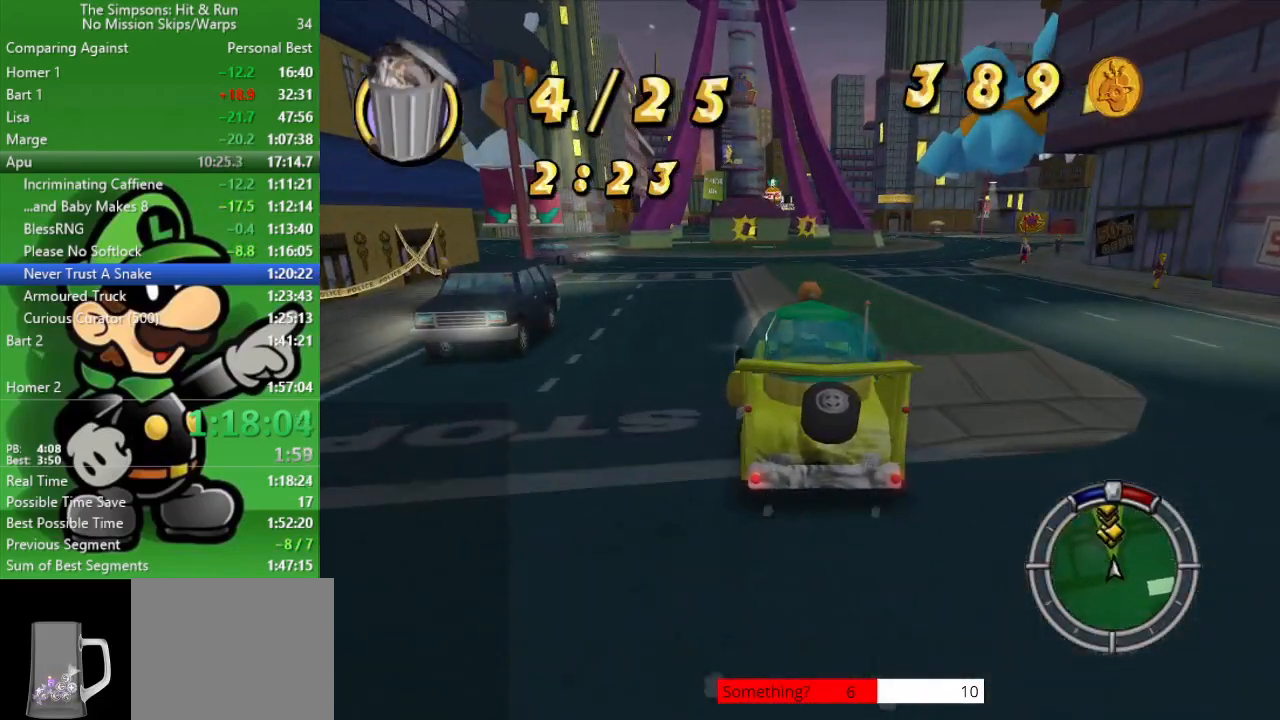
{"buttons": ["CIRCLE"], "left_stick": "center", "right_stick": "center", "events": [[50, "left_stick", "center"], [200, "left_stick", "up-left"], [350, "left_stick", "center"]]}
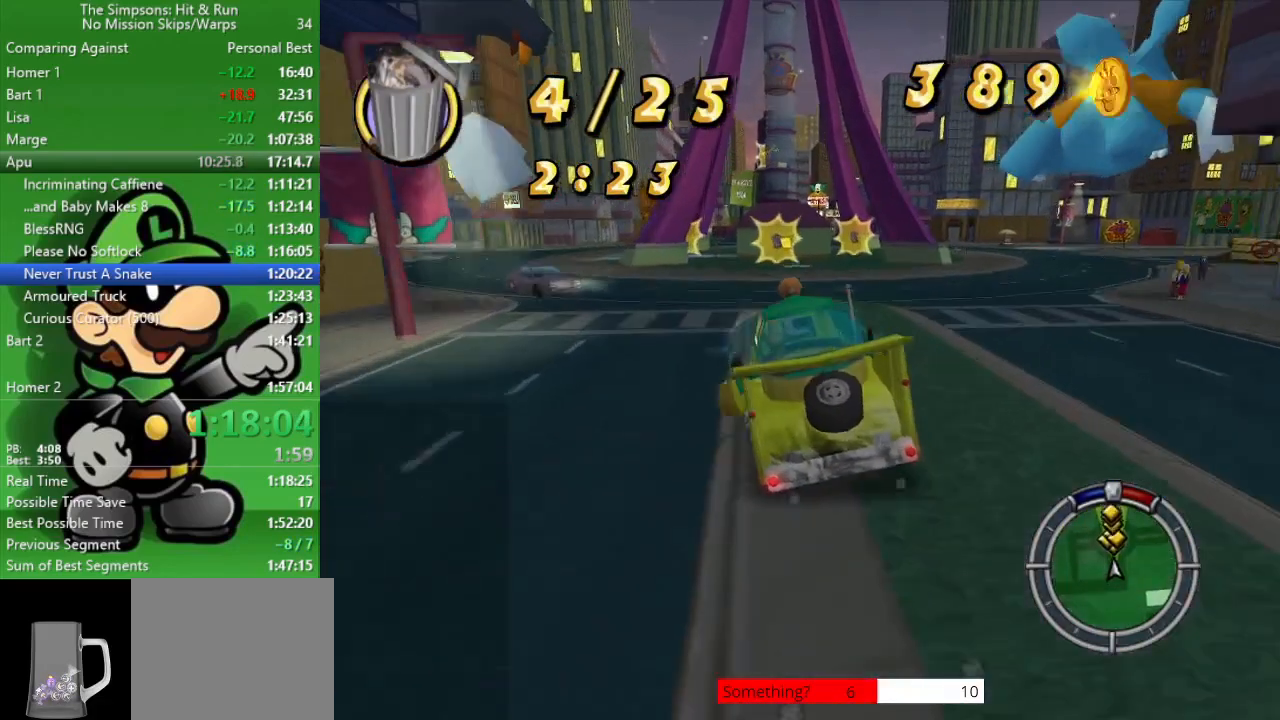
{"buttons": [], "left_stick": "right", "right_stick": "center", "events": [[83, "left_stick", "up-left"], [250, "left_stick", "center"], [417, "CIRCLE", "up"], [467, "left_stick", "right"]]}
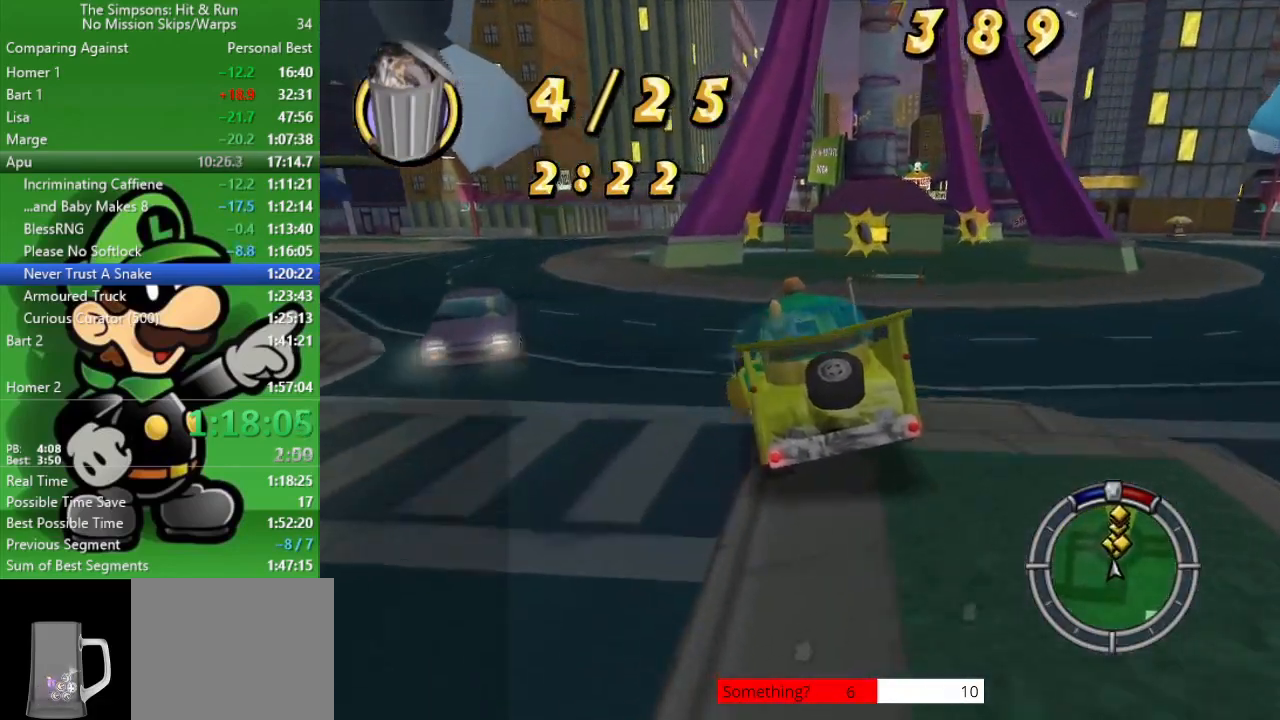
{"buttons": ["CROSS"], "left_stick": "right", "right_stick": "center", "events": [[150, "CROSS", "down"], [300, "left_stick", "center"], [433, "left_stick", "right"]]}
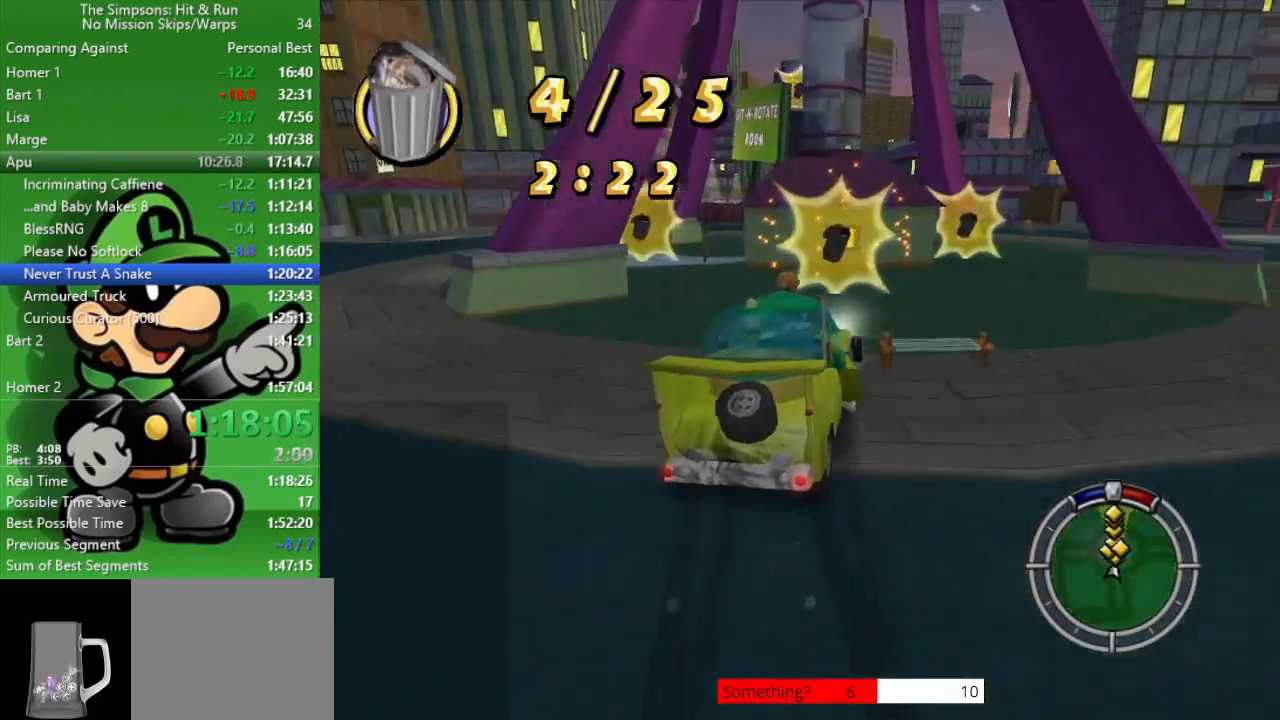
{"buttons": [], "left_stick": "center", "right_stick": "center", "events": [[183, "left_stick", "center"], [250, "CROSS", "up"]]}
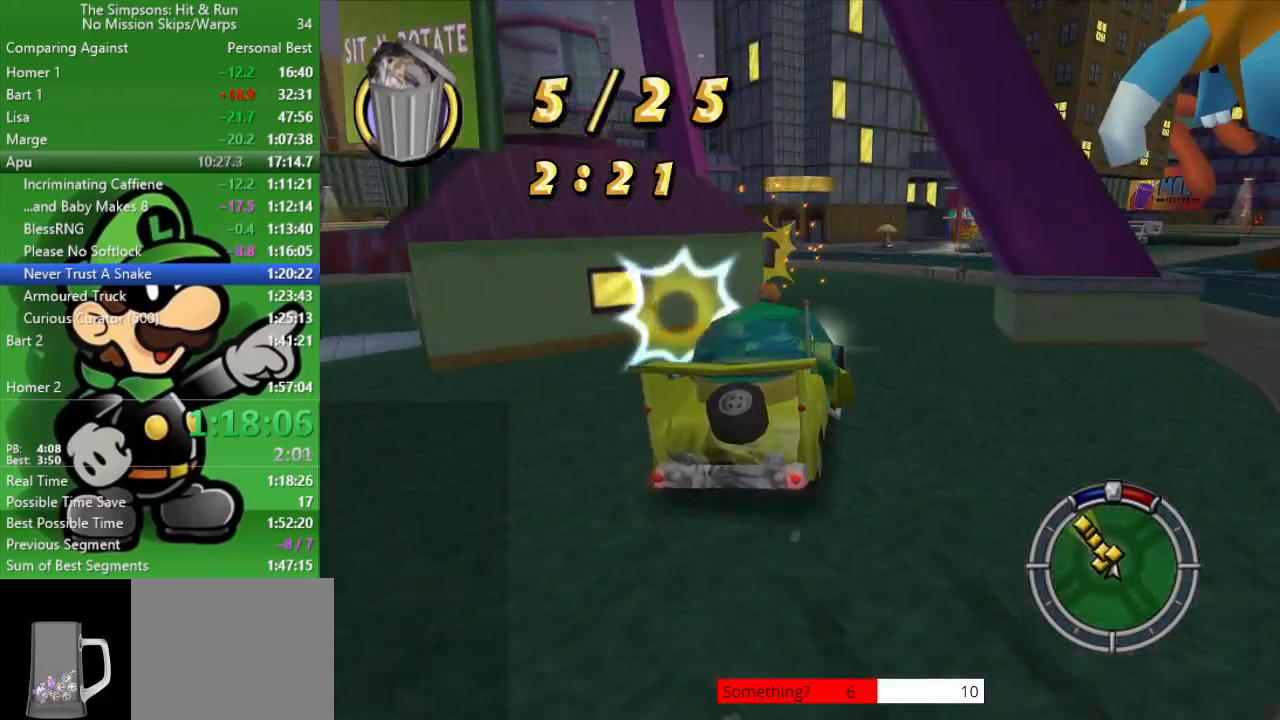
{"buttons": ["CROSS"], "left_stick": "up-left", "right_stick": "center", "events": [[17, "CIRCLE", "down"], [117, "CIRCLE", "up"], [117, "left_stick", "up-left"], [300, "CROSS", "down"], [300, "left_stick", "center"], [450, "left_stick", "up-left"]]}
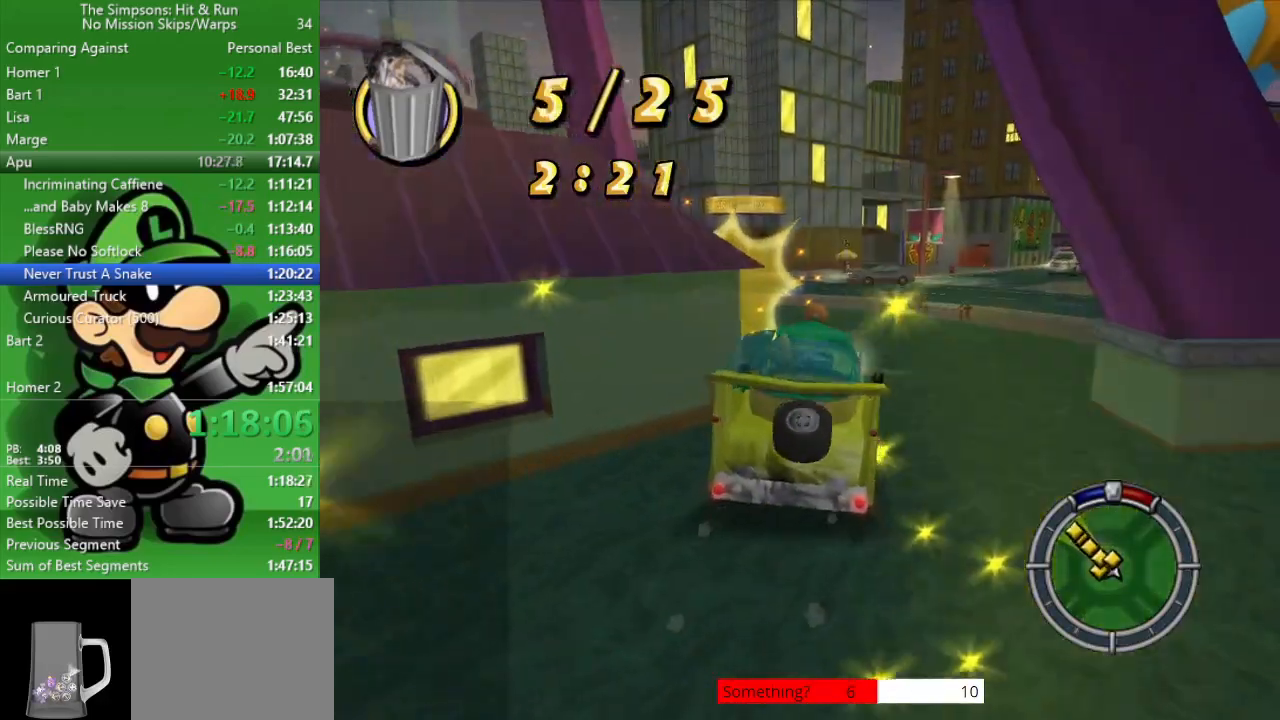
{"buttons": ["CIRCLE"], "left_stick": "center", "right_stick": "center", "events": [[167, "CIRCLE", "down"], [167, "CROSS", "up"], [317, "left_stick", "center"]]}
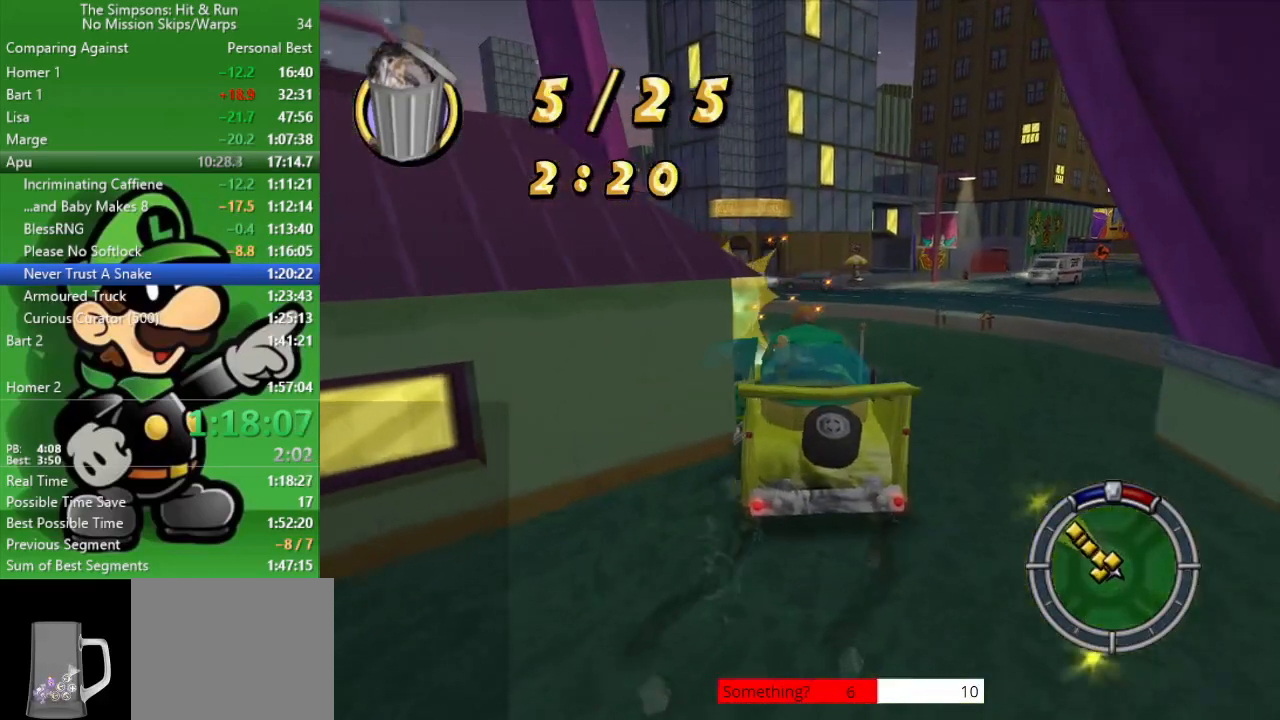
{"buttons": ["CIRCLE"], "left_stick": "right", "right_stick": "center", "events": [[483, "left_stick", "right"]]}
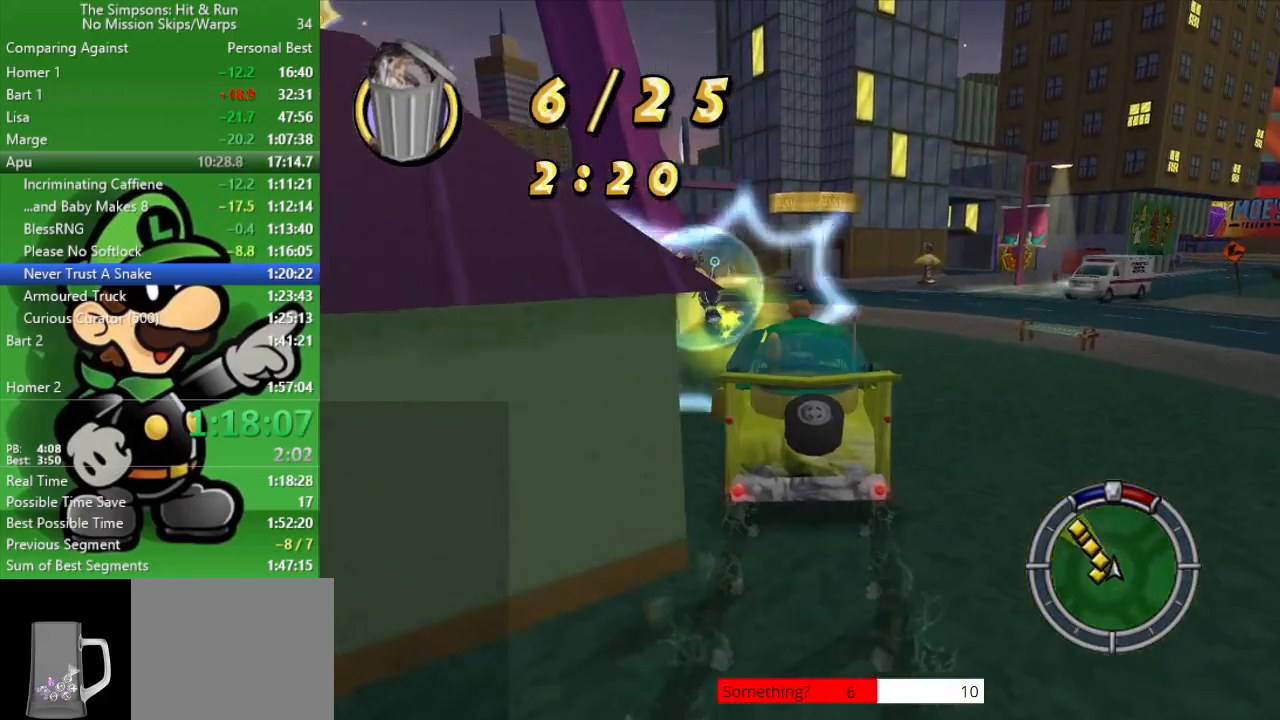
{"buttons": ["CIRCLE"], "left_stick": "right", "right_stick": "center", "events": []}
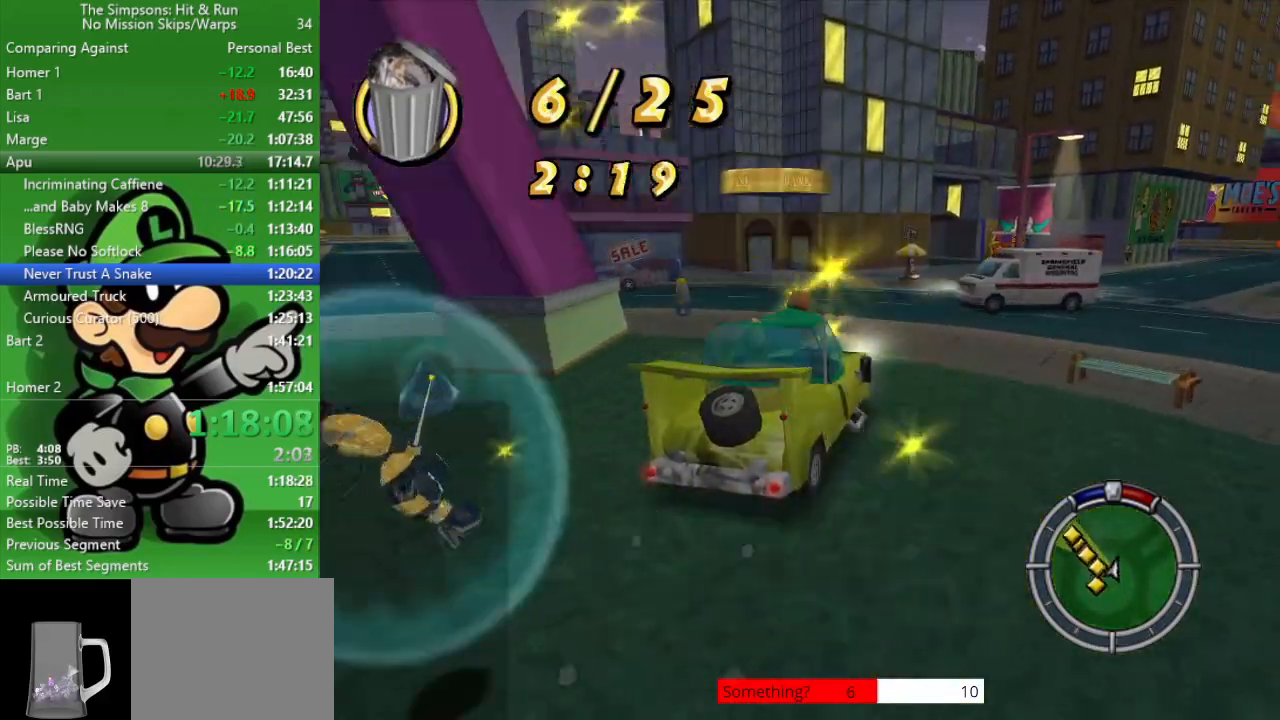
{"buttons": ["CIRCLE"], "left_stick": "right", "right_stick": "center", "events": [[33, "left_stick", "center"], [417, "left_stick", "right"]]}
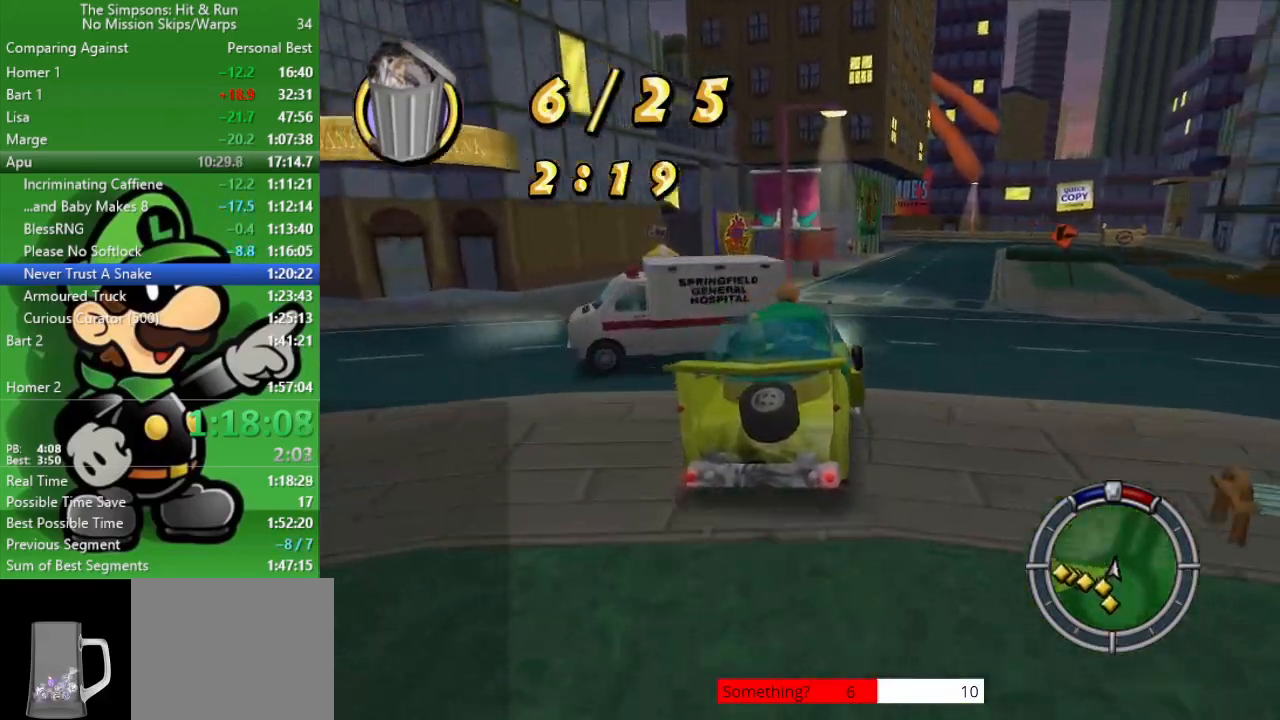
{"buttons": [], "left_stick": "up-left", "right_stick": "center", "events": [[117, "left_stick", "center"], [317, "left_stick", "up-left"], [467, "CIRCLE", "up"]]}
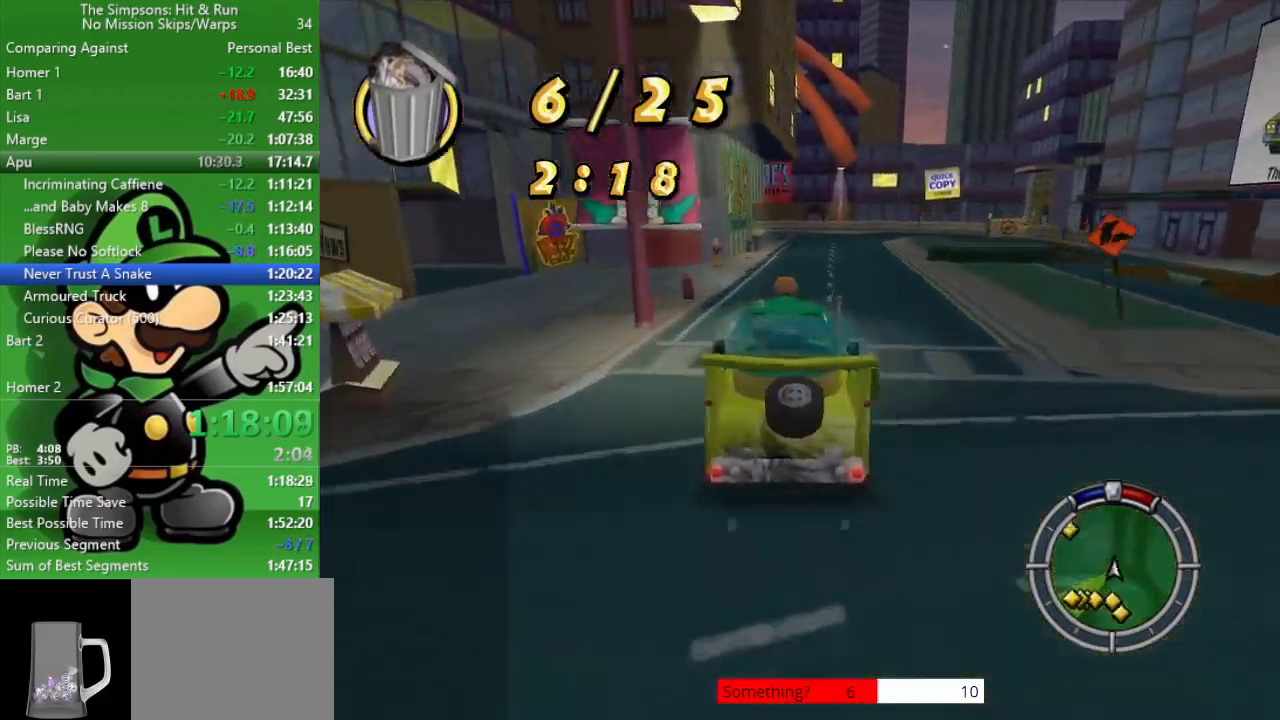
{"buttons": [], "left_stick": "up-left", "right_stick": "center", "events": [[200, "CROSS", "down"], [400, "CROSS", "up"]]}
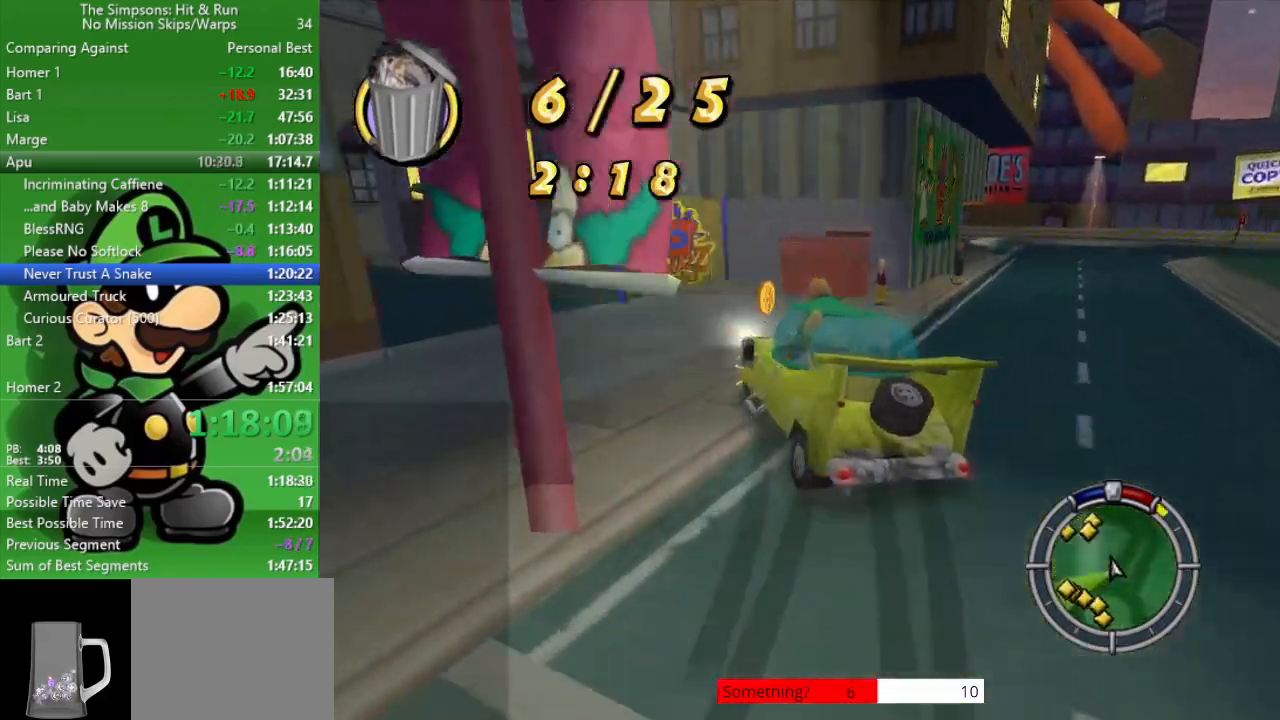
{"buttons": ["CIRCLE"], "left_stick": "center", "right_stick": "center", "events": [[200, "left_stick", "center"], [217, "CIRCLE", "down"]]}
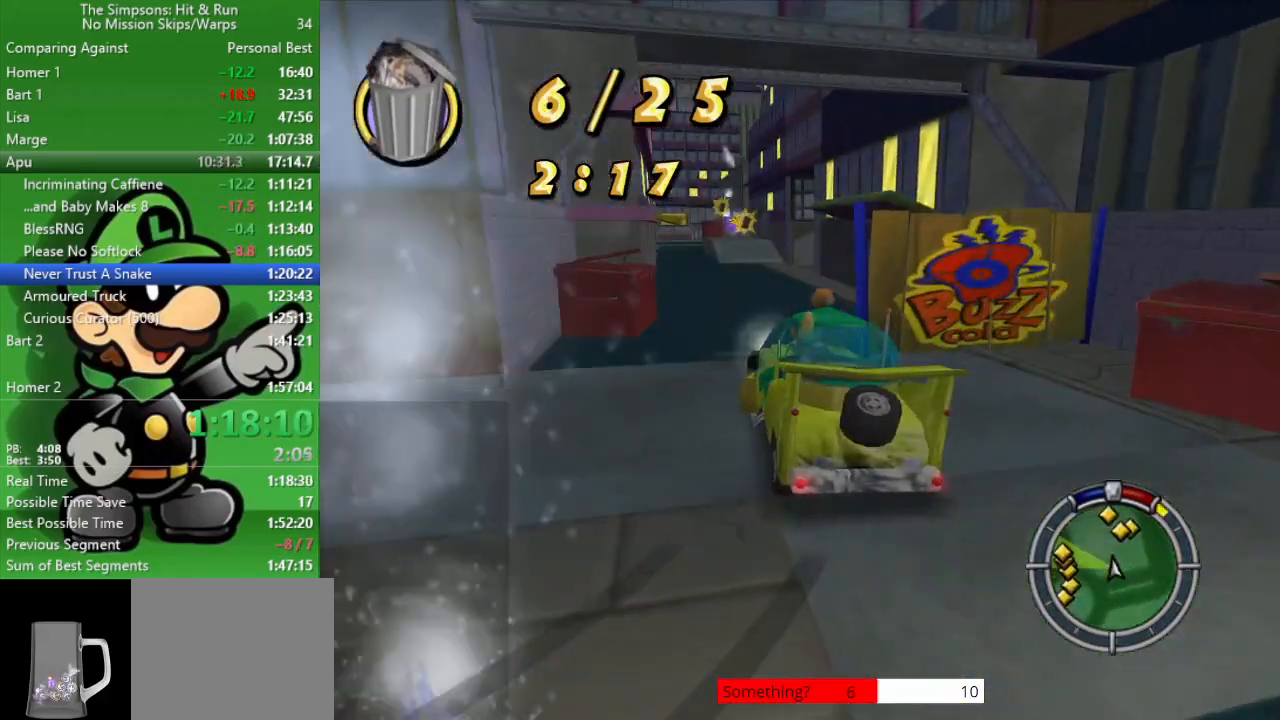
{"buttons": ["CIRCLE"], "left_stick": "center", "right_stick": "center", "events": [[300, "left_stick", "right"], [417, "left_stick", "center"]]}
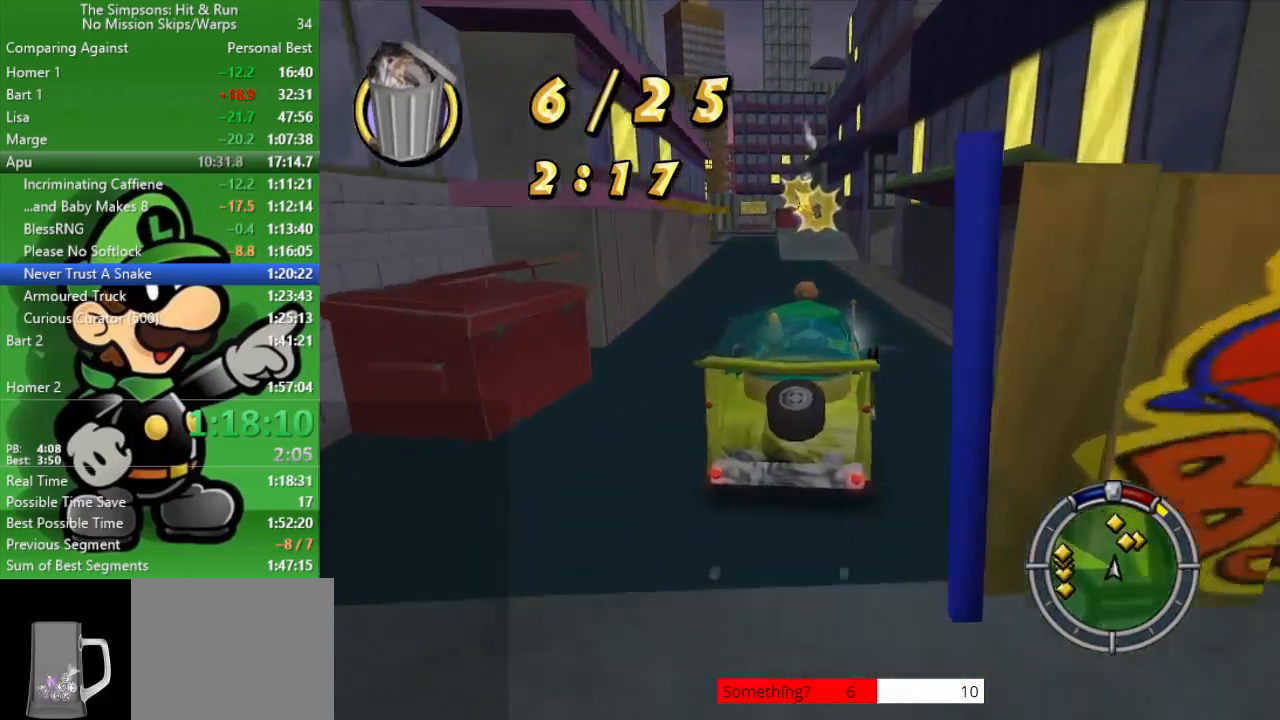
{"buttons": ["CIRCLE"], "left_stick": "center", "right_stick": "center", "events": [[83, "left_stick", "left"], [183, "left_stick", "center"]]}
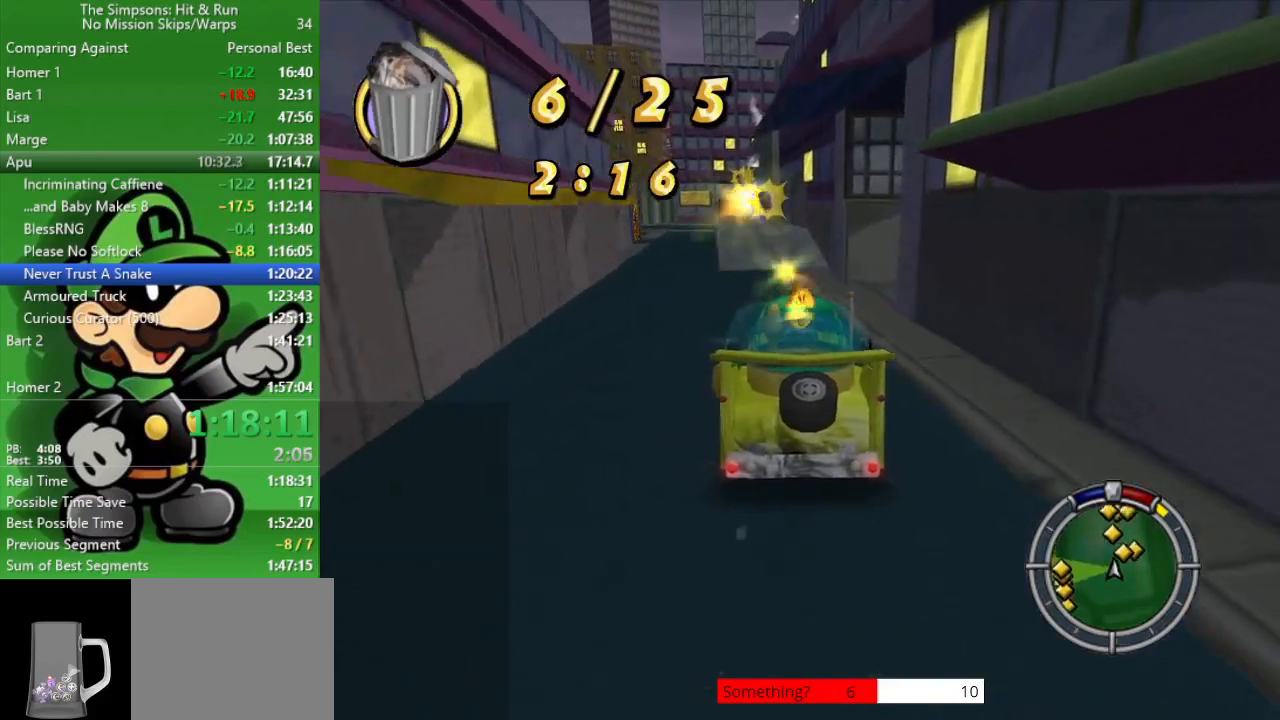
{"buttons": ["CIRCLE"], "left_stick": "center", "right_stick": "center", "events": [[33, "left_stick", "up-left"], [167, "left_stick", "center"]]}
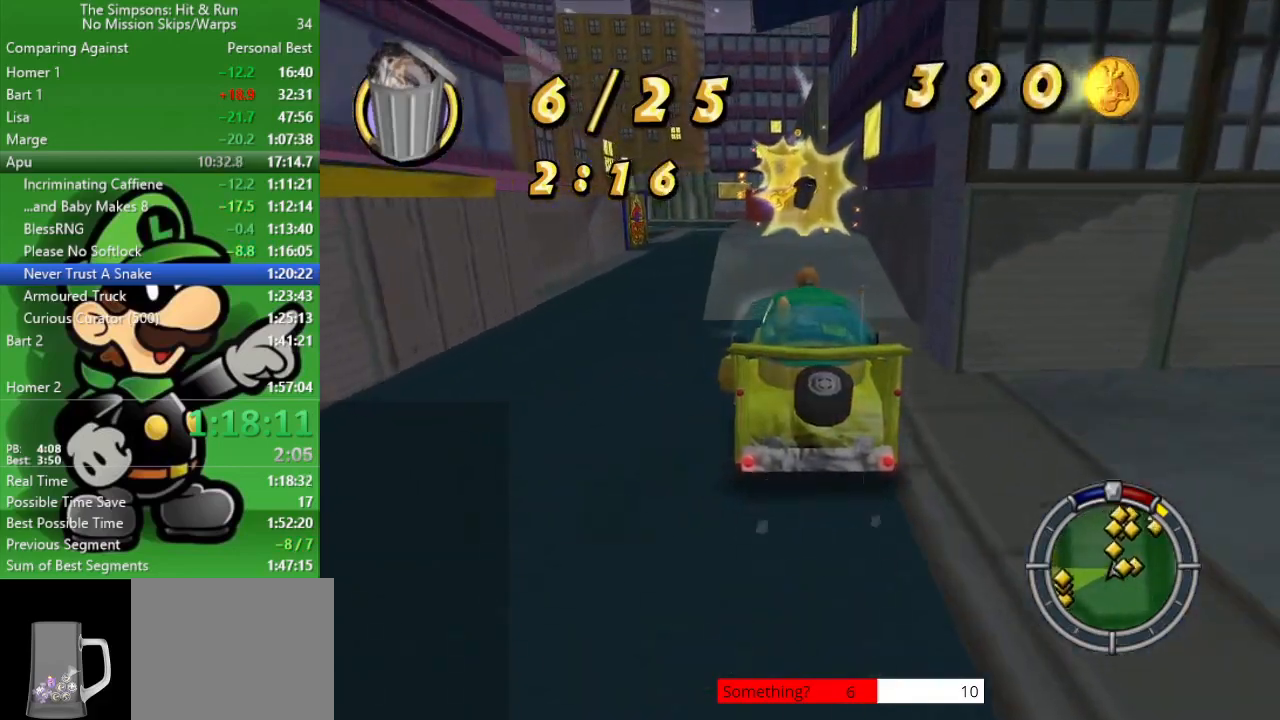
{"buttons": ["CIRCLE"], "left_stick": "right", "right_stick": "center", "events": [[117, "left_stick", "left"], [233, "left_stick", "center"], [367, "left_stick", "right"]]}
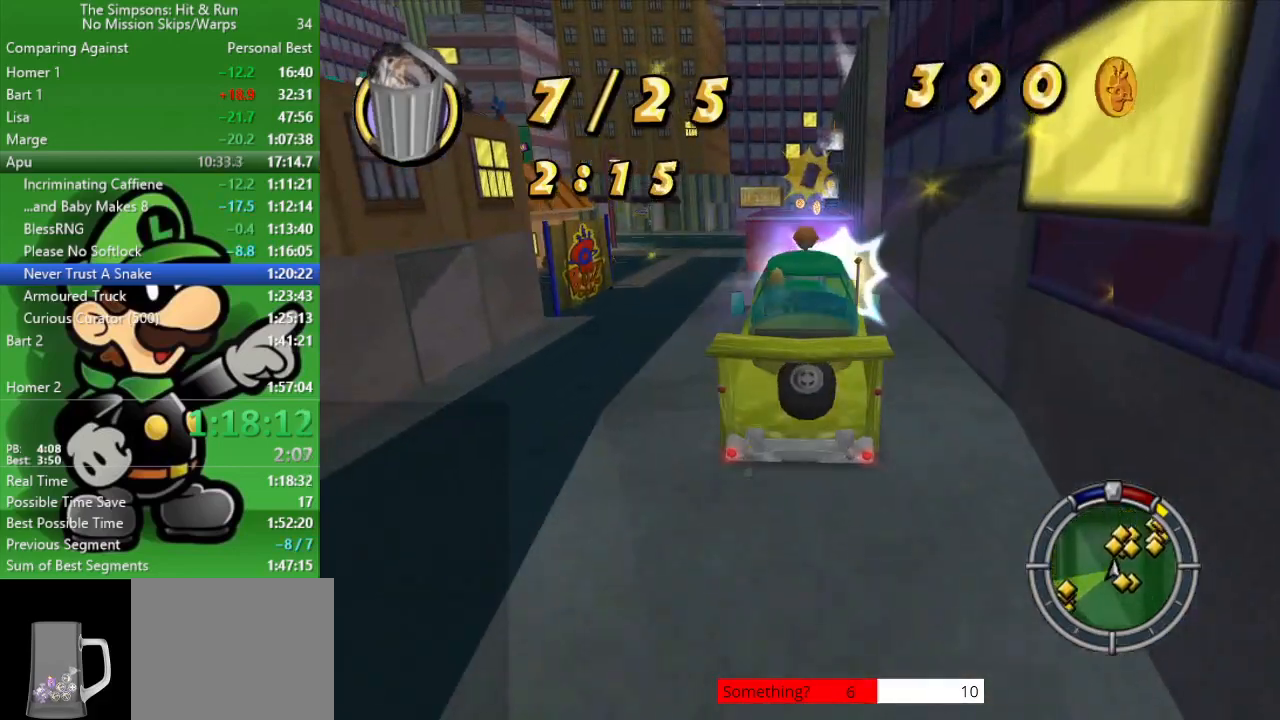
{"buttons": [], "left_stick": "center", "right_stick": "center", "events": [[250, "left_stick", "center"], [317, "CIRCLE", "up"]]}
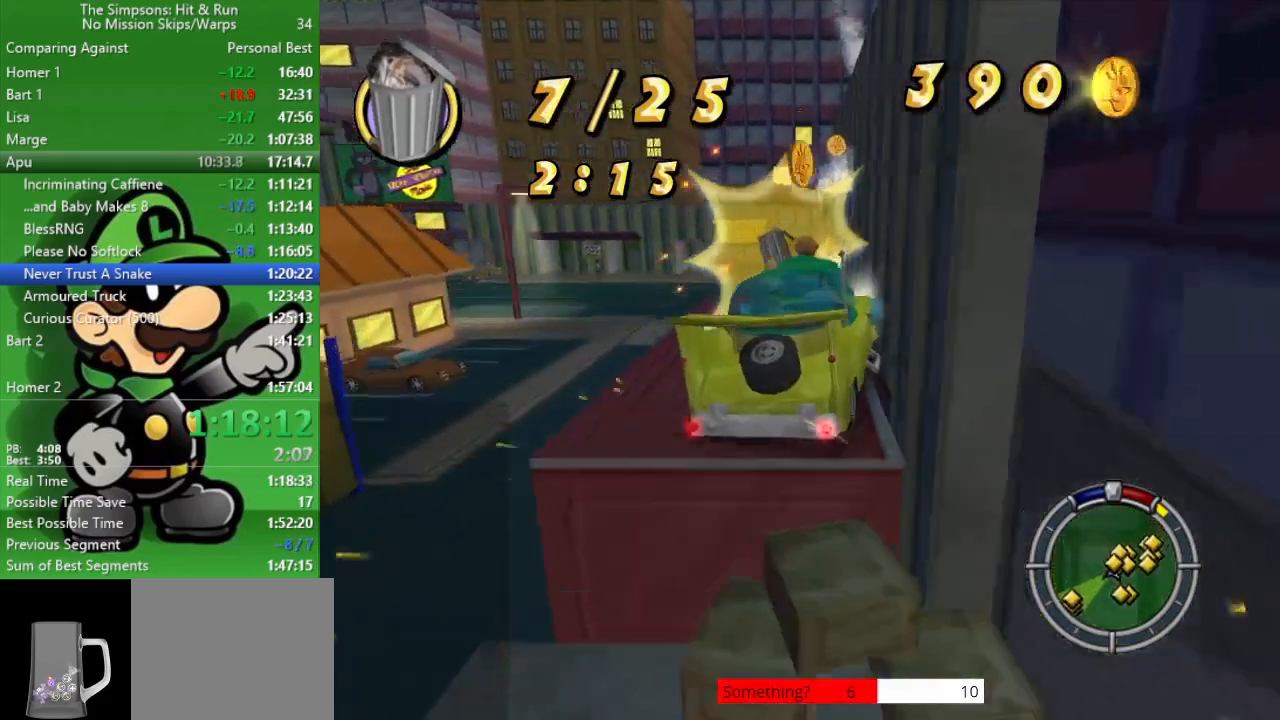
{"buttons": ["CROSS", "SQUARE", "L2"], "left_stick": "down-right", "right_stick": "center", "events": [[17, "SQUARE", "down"], [33, "L2", "down"], [33, "left_stick", "down-right"], [200, "CROSS", "down"]]}
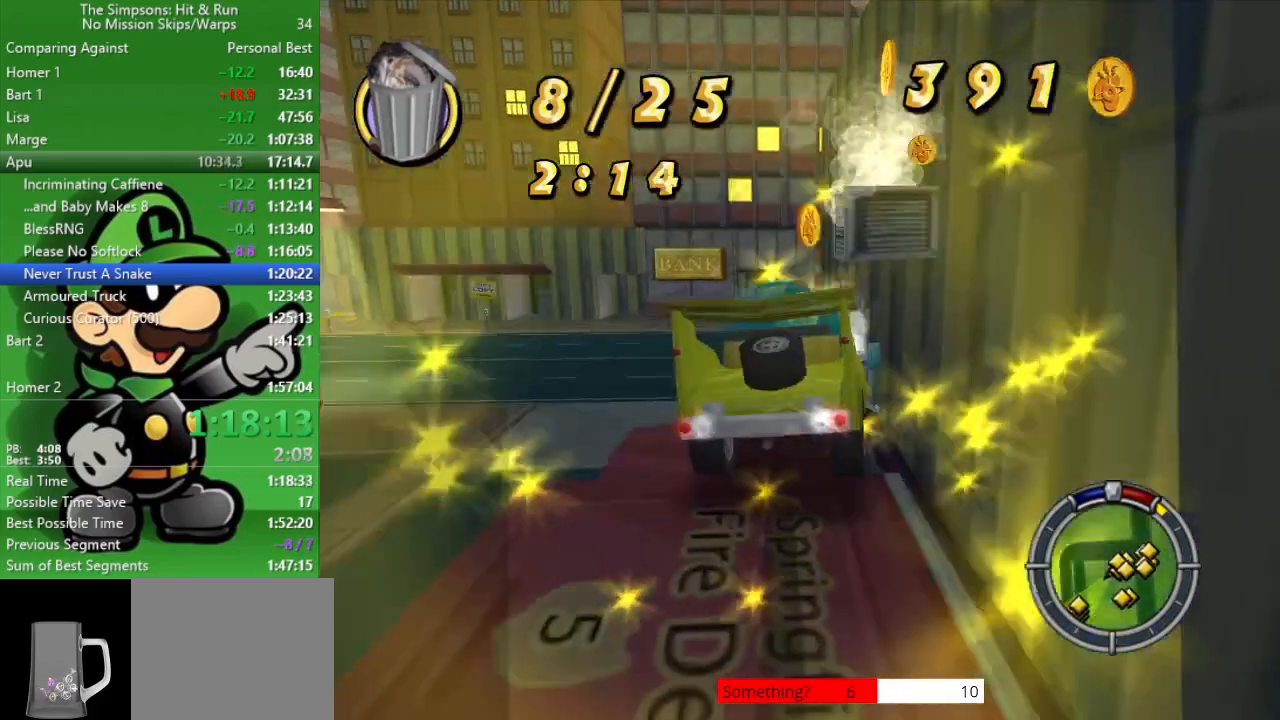
{"buttons": ["L2"], "left_stick": "down-right", "right_stick": "center", "events": [[100, "CROSS", "up"], [150, "SQUARE", "up"]]}
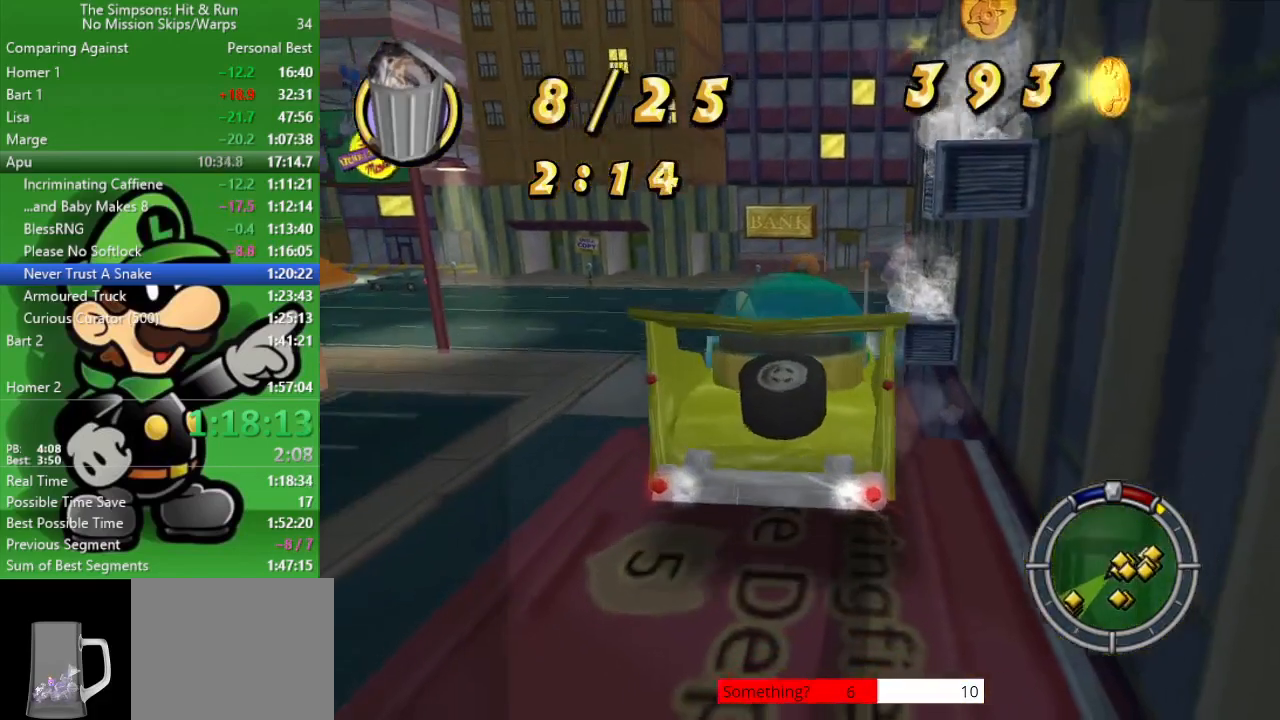
{"buttons": ["SQUARE"], "left_stick": "center", "right_stick": "center", "events": [[83, "L2", "up"], [83, "left_stick", "center"], [117, "SQUARE", "down"], [233, "CROSS", "down"], [500, "CROSS", "up"]]}
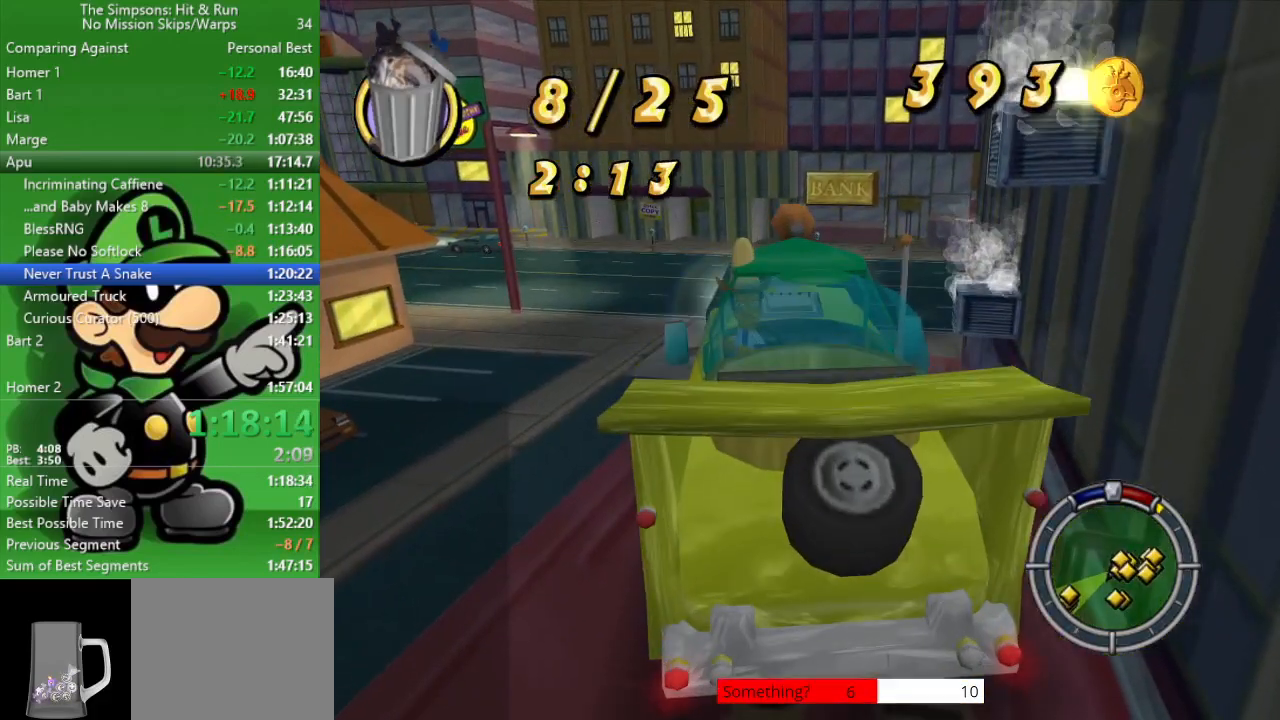
{"buttons": ["SQUARE"], "left_stick": "center", "right_stick": "center", "events": [[67, "SQUARE", "up"], [150, "SQUARE", "down"], [300, "SQUARE", "up"], [350, "SQUARE", "down"]]}
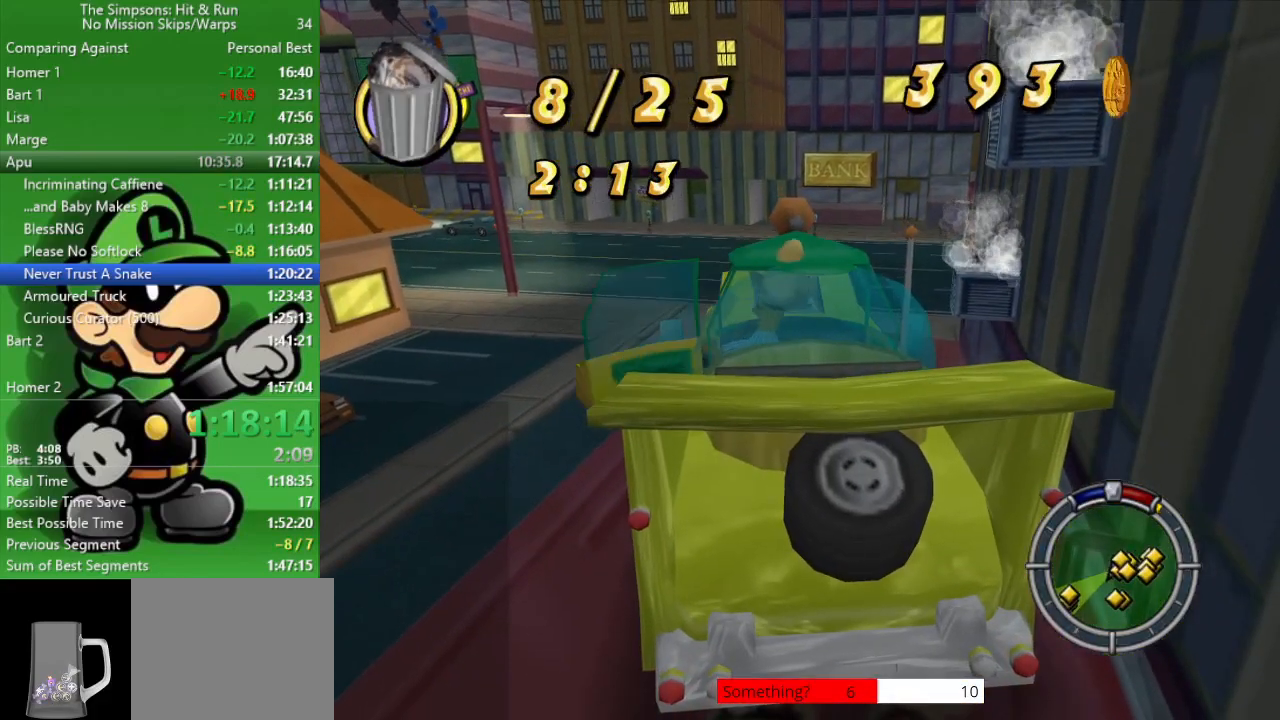
{"buttons": [], "left_stick": "center", "right_stick": "center", "events": [[17, "SQUARE", "up"]]}
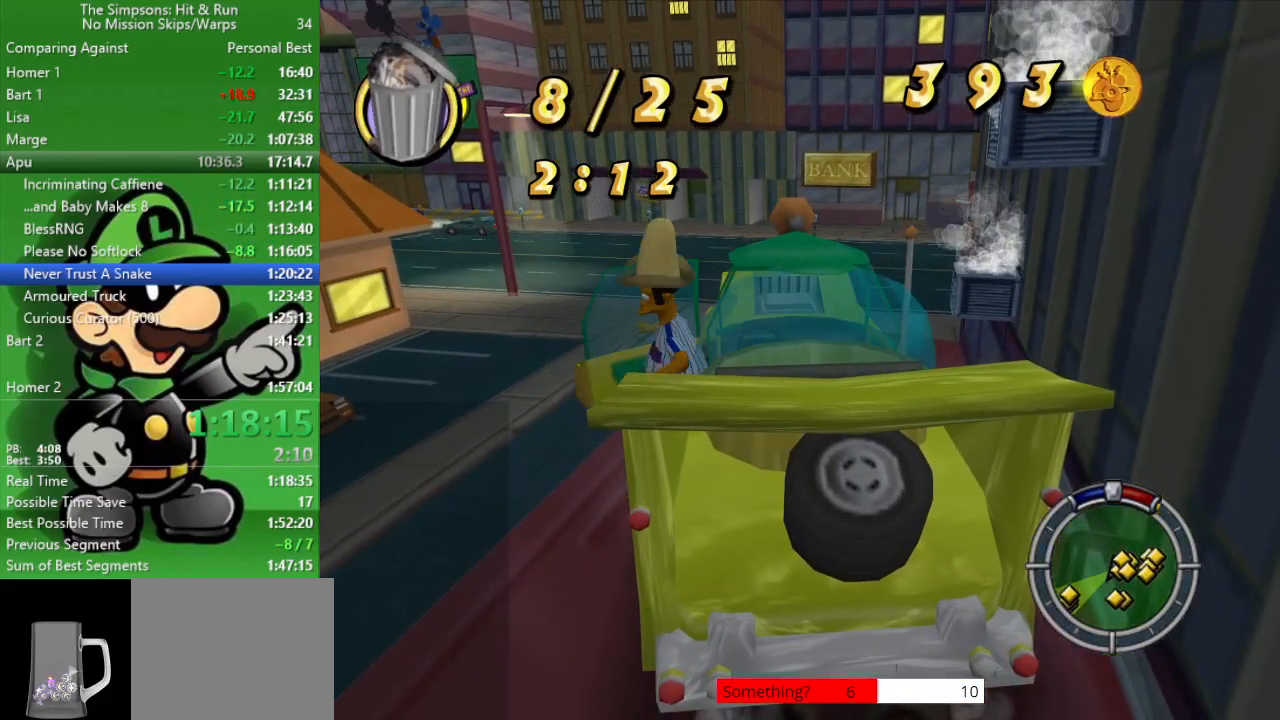
{"buttons": ["CIRCLE"], "left_stick": "center", "right_stick": "center", "events": [[83, "left_stick", "down-left"], [283, "left_stick", "center"], [350, "CIRCLE", "down"]]}
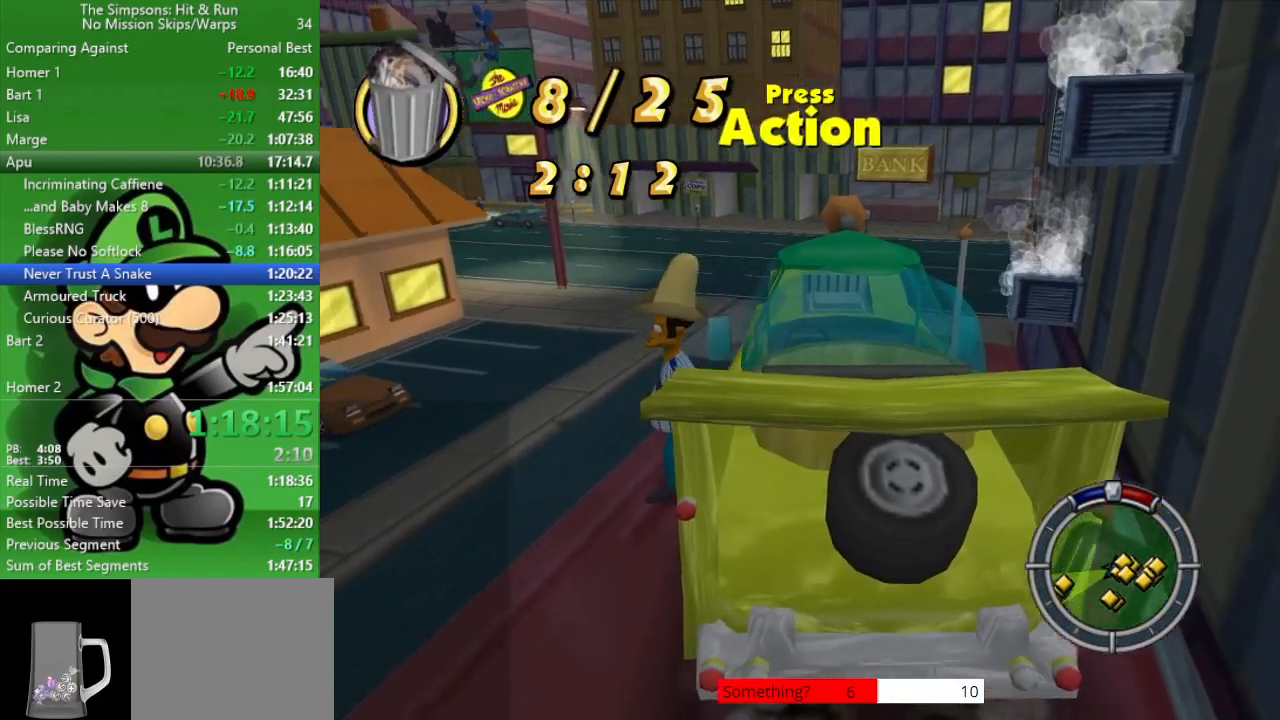
{"buttons": [], "left_stick": "right", "right_stick": "center", "events": [[50, "left_stick", "right"], [83, "CIRCLE", "up"], [150, "CIRCLE", "down"], [433, "CIRCLE", "up"]]}
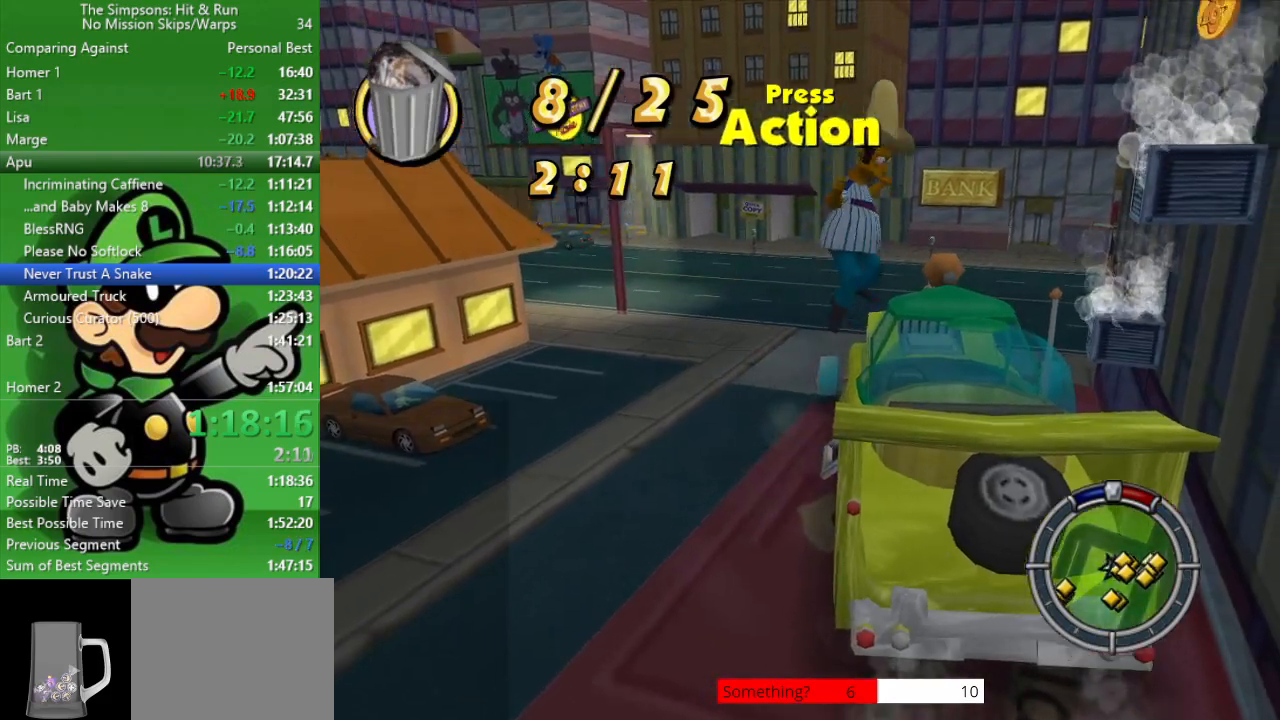
{"buttons": ["CIRCLE"], "left_stick": "up-right", "right_stick": "center", "events": [[250, "left_stick", "up-right"], [383, "CIRCLE", "down"]]}
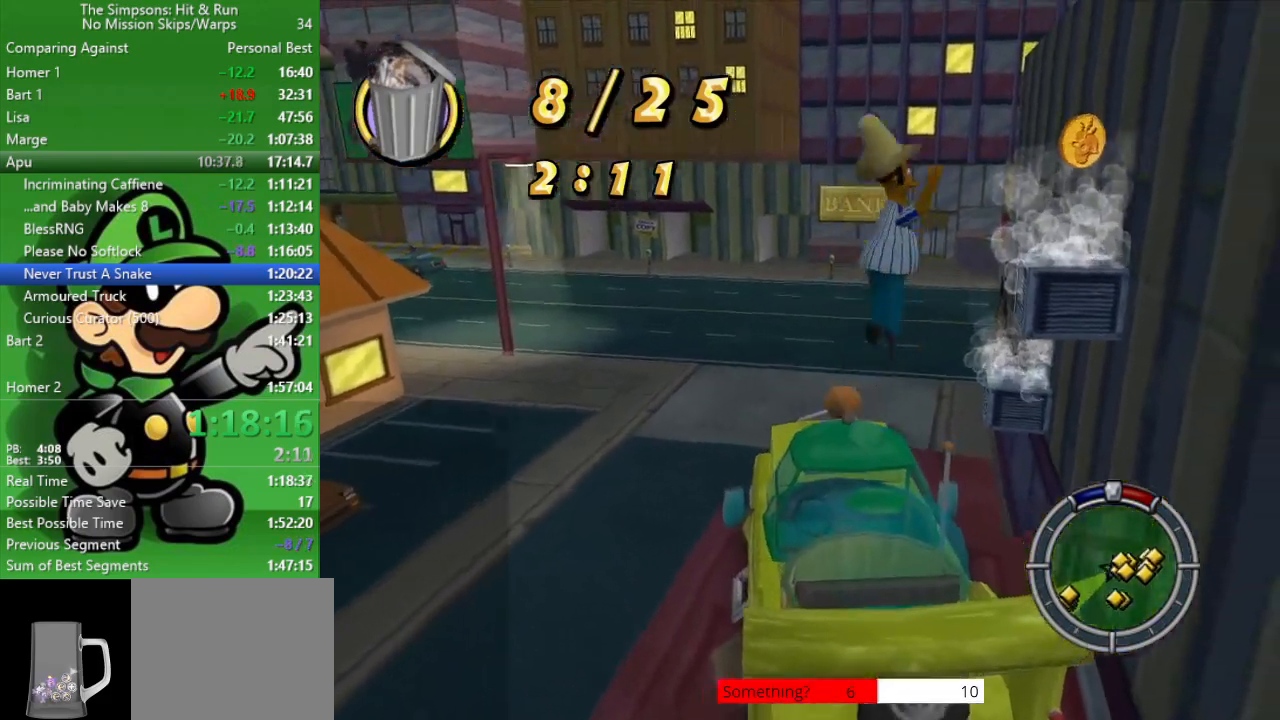
{"buttons": ["CIRCLE"], "left_stick": "up-right", "right_stick": "center", "events": [[183, "CIRCLE", "up"], [500, "CIRCLE", "down"]]}